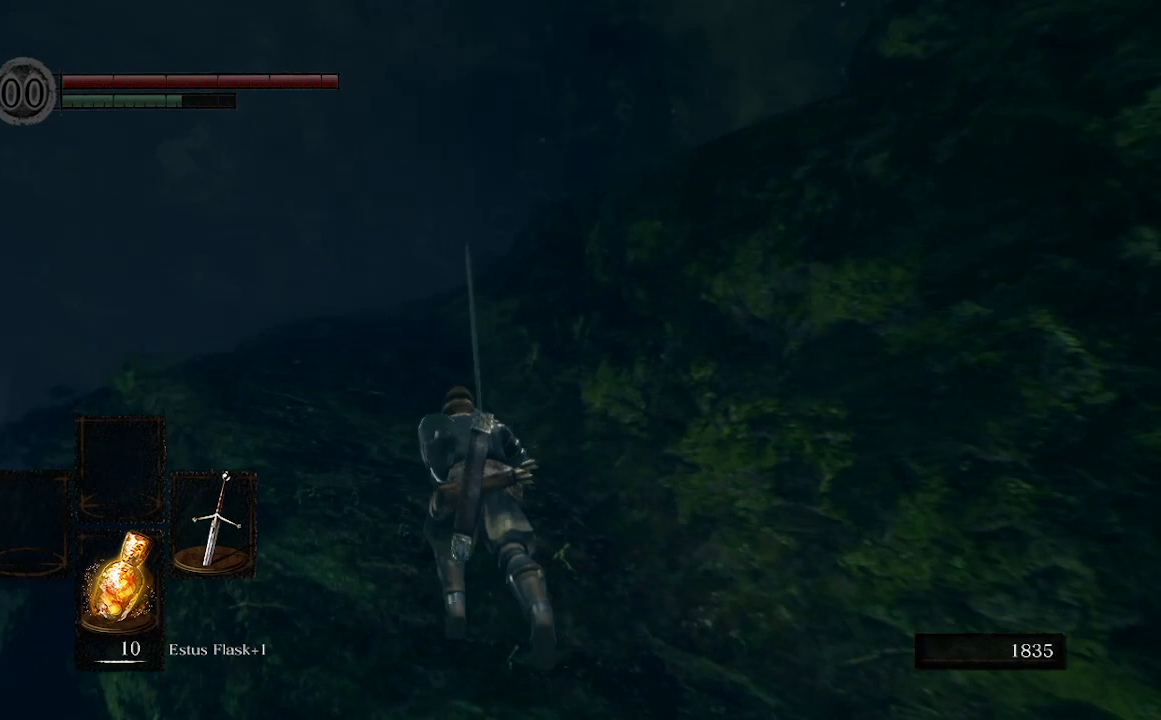
Gameplay with a controller (Xbox layout); each line is a JSON object with the inputs held at the frame after it. "events" lists button and stick changes between this image and that frame as [ms after this image, input, new state], when the widget could be followed in between. Not read: L3.
{"buttons": ["B"], "left_stick": "up", "right_stick": "down-right", "events": []}
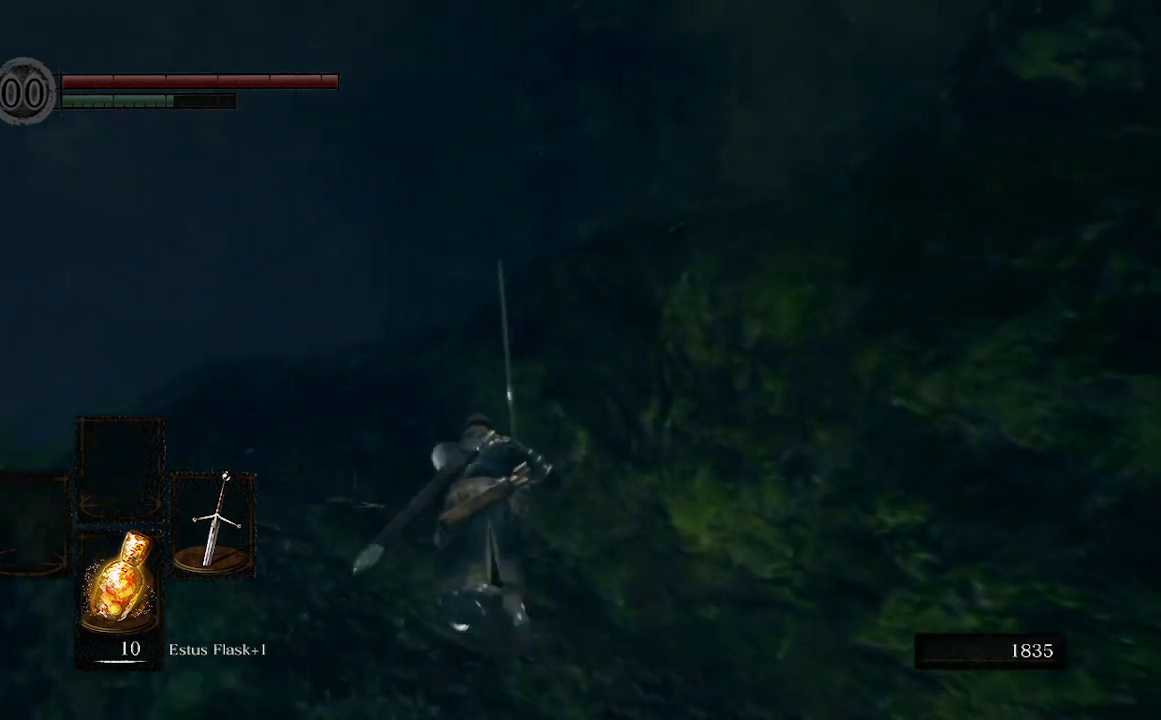
{"buttons": ["B"], "left_stick": "up-left", "right_stick": "down-right", "events": [[200, "left_stick", "up-left"]]}
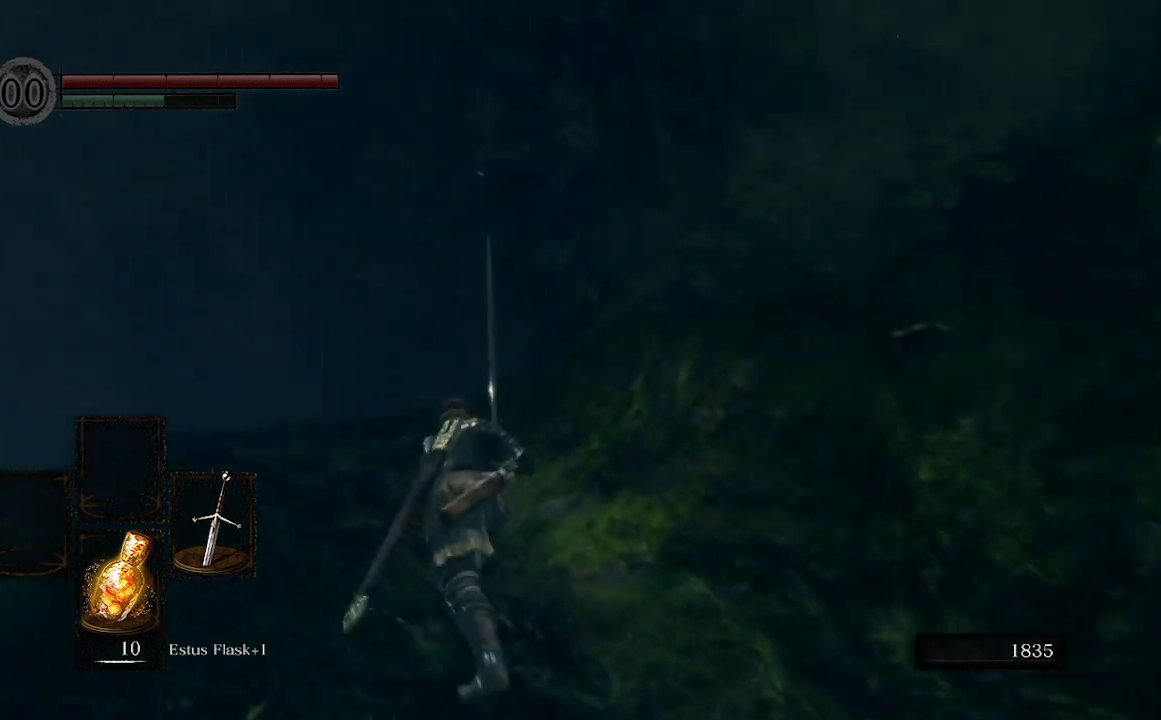
{"buttons": ["B"], "left_stick": "up-left", "right_stick": "right", "events": [[100, "right_stick", "right"]]}
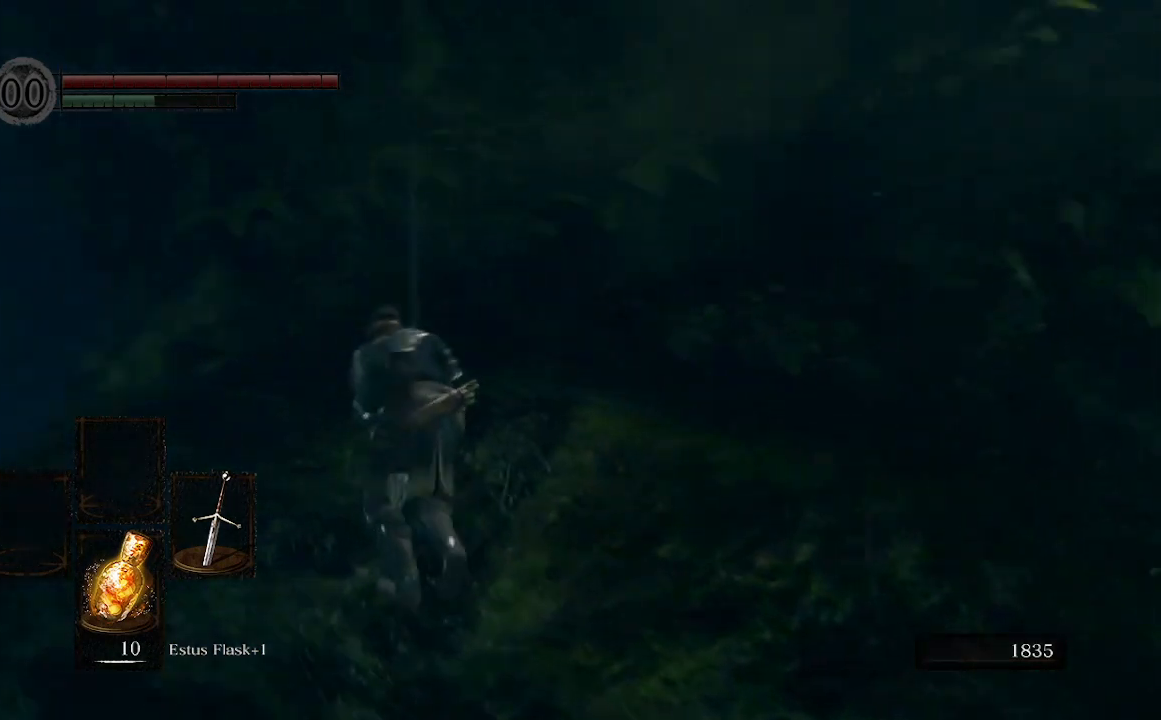
{"buttons": ["B"], "left_stick": "up-left", "right_stick": "center", "events": [[333, "right_stick", "center"]]}
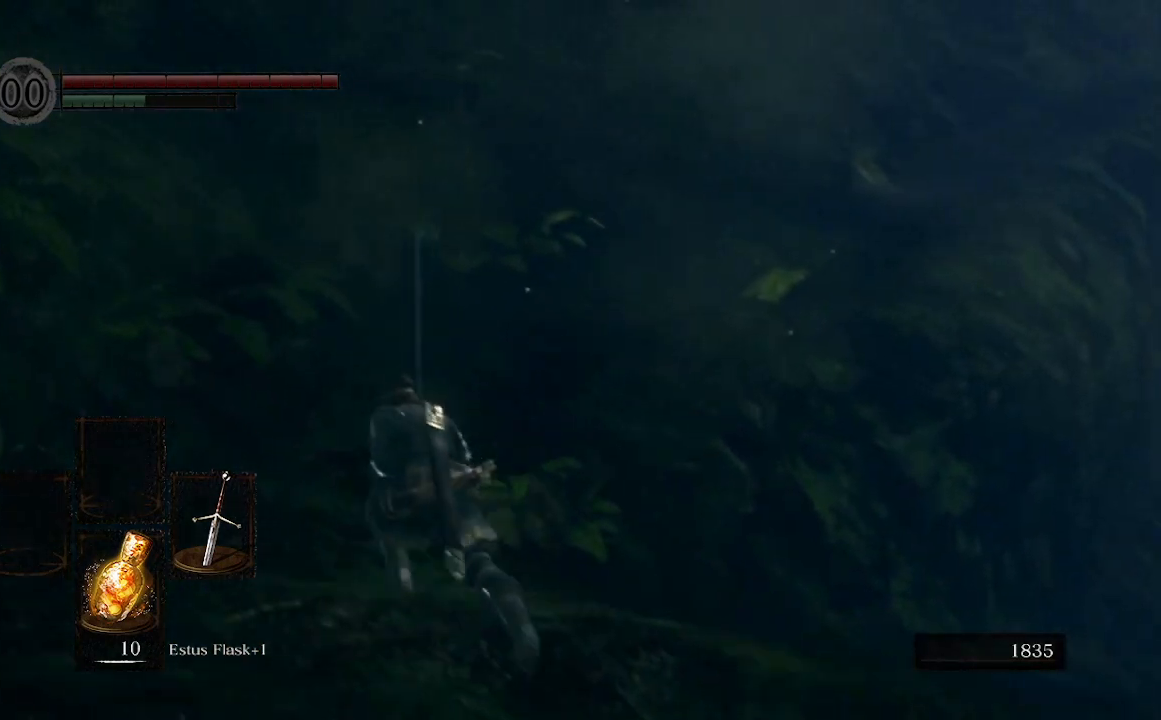
{"buttons": ["B"], "left_stick": "up", "right_stick": "center", "events": [[33, "right_stick", "right"], [333, "left_stick", "up"], [500, "right_stick", "center"]]}
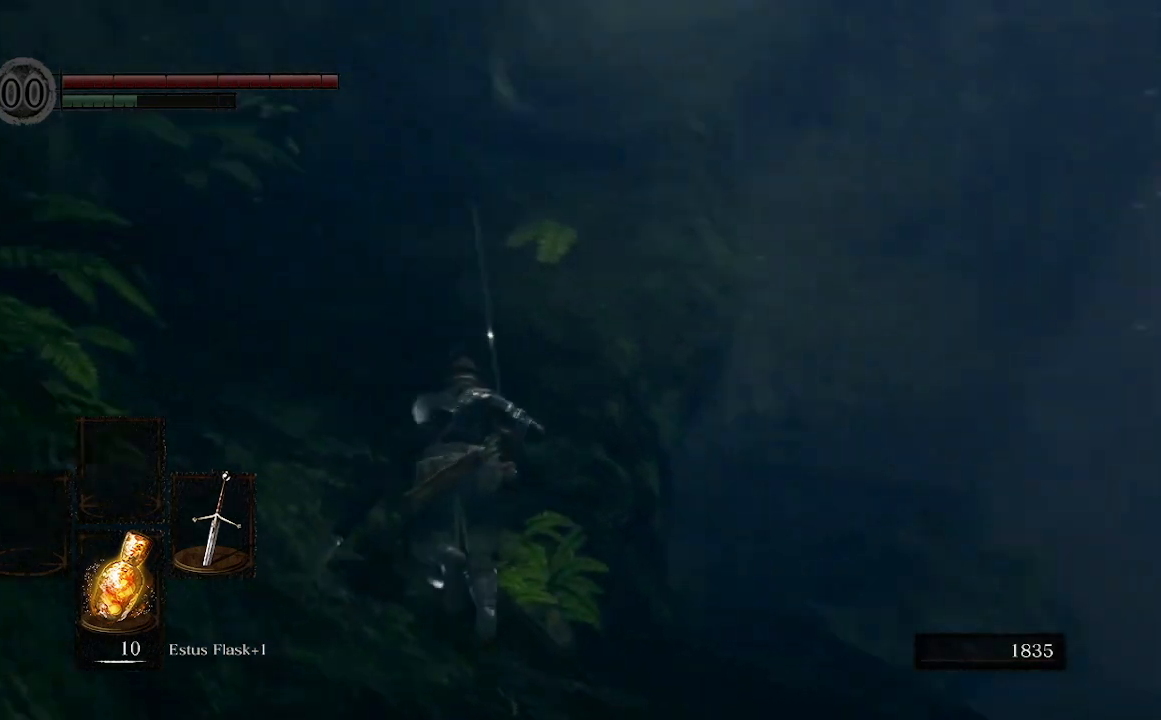
{"buttons": ["B"], "left_stick": "up", "right_stick": "right", "events": [[500, "right_stick", "right"]]}
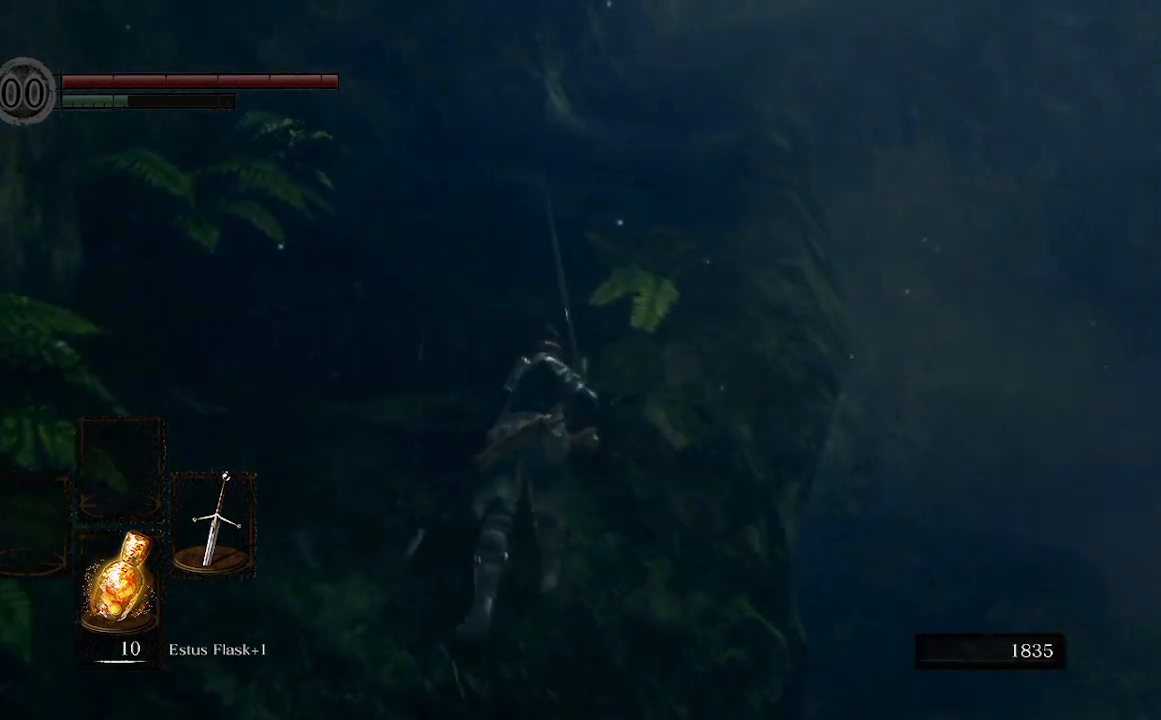
{"buttons": ["B"], "left_stick": "up", "right_stick": "up", "events": [[167, "right_stick", "center"], [400, "right_stick", "up"]]}
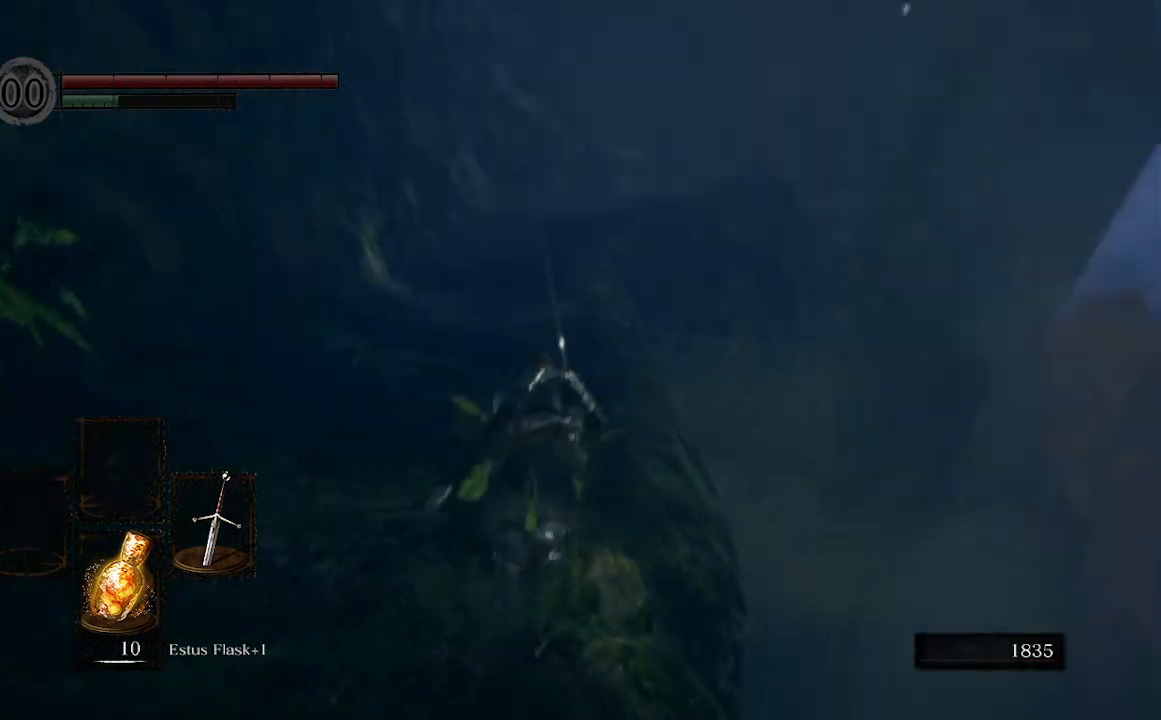
{"buttons": ["B"], "left_stick": "up", "right_stick": "center", "events": [[100, "right_stick", "center"]]}
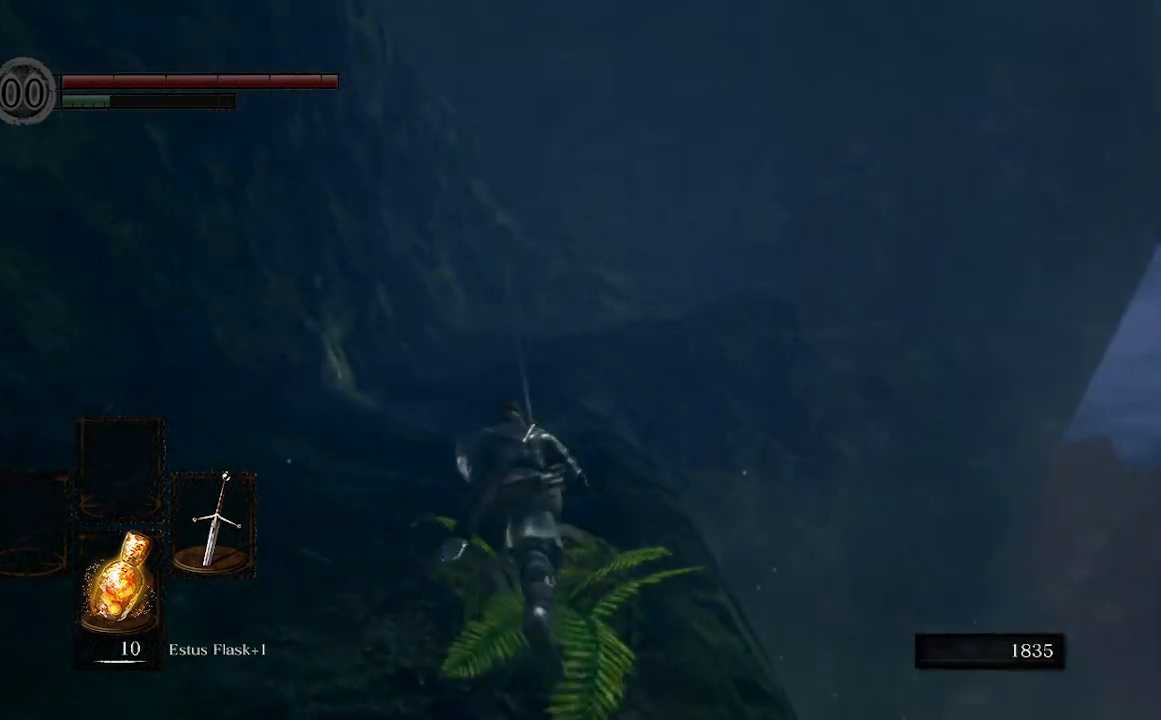
{"buttons": [], "left_stick": "up", "right_stick": "center", "events": [[67, "B", "up"]]}
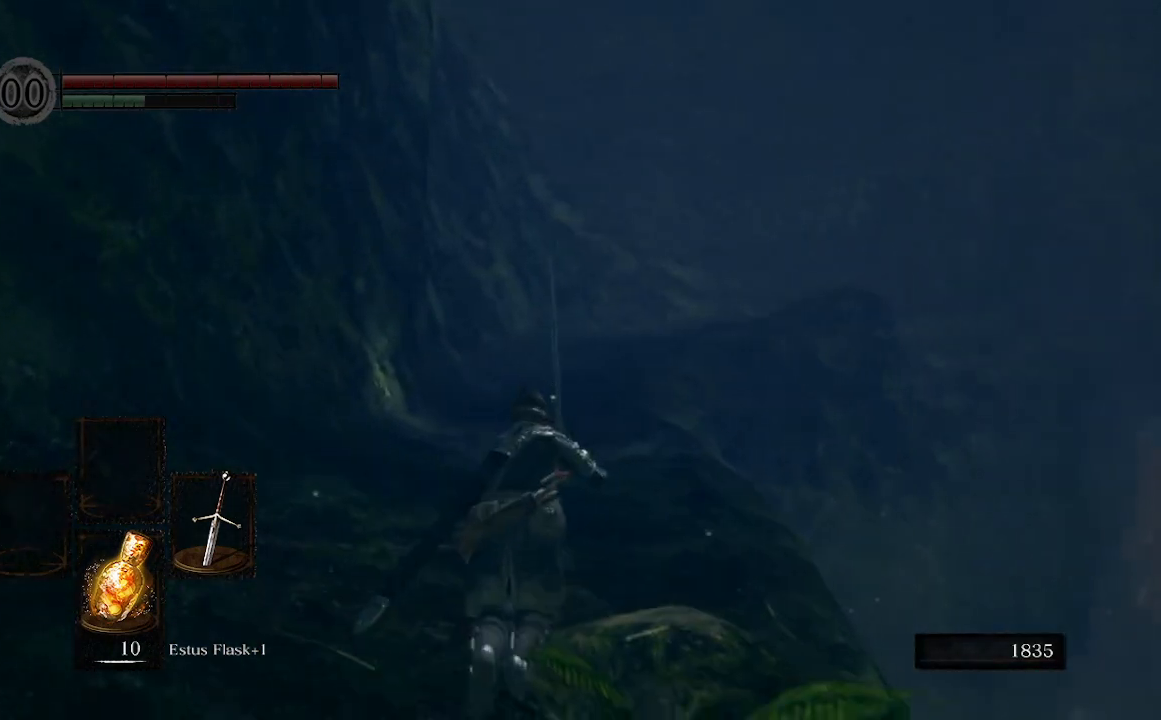
{"buttons": [], "left_stick": "up", "right_stick": "center", "events": []}
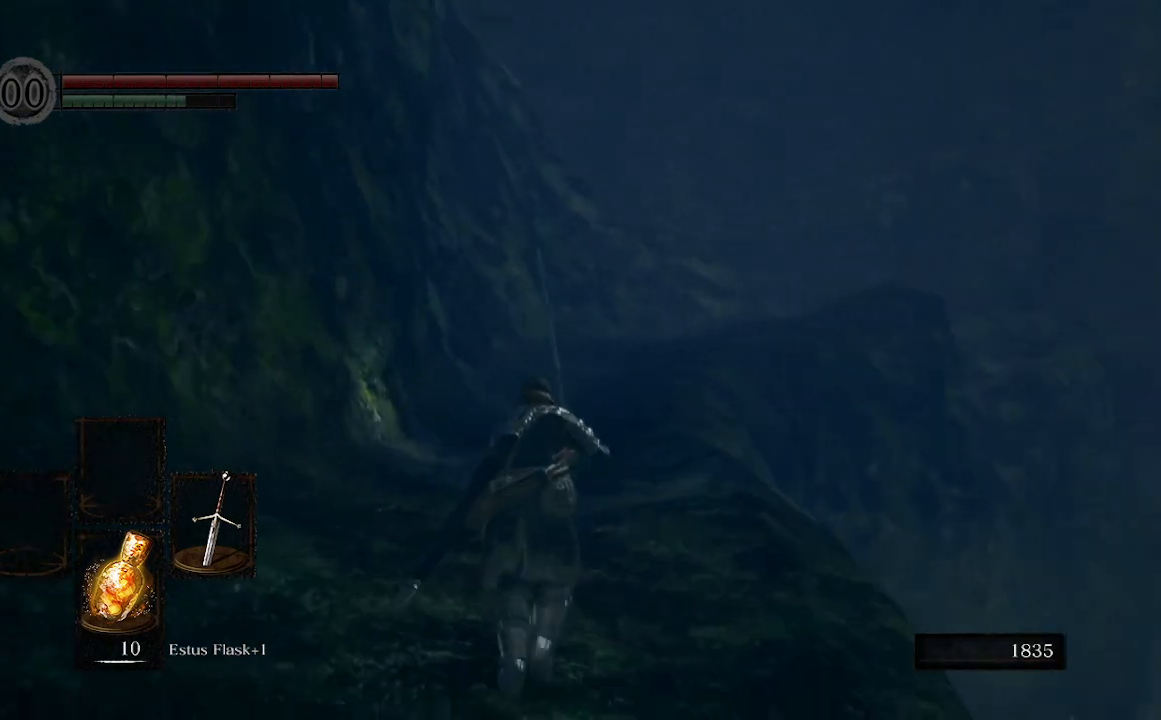
{"buttons": [], "left_stick": "up", "right_stick": "center", "events": []}
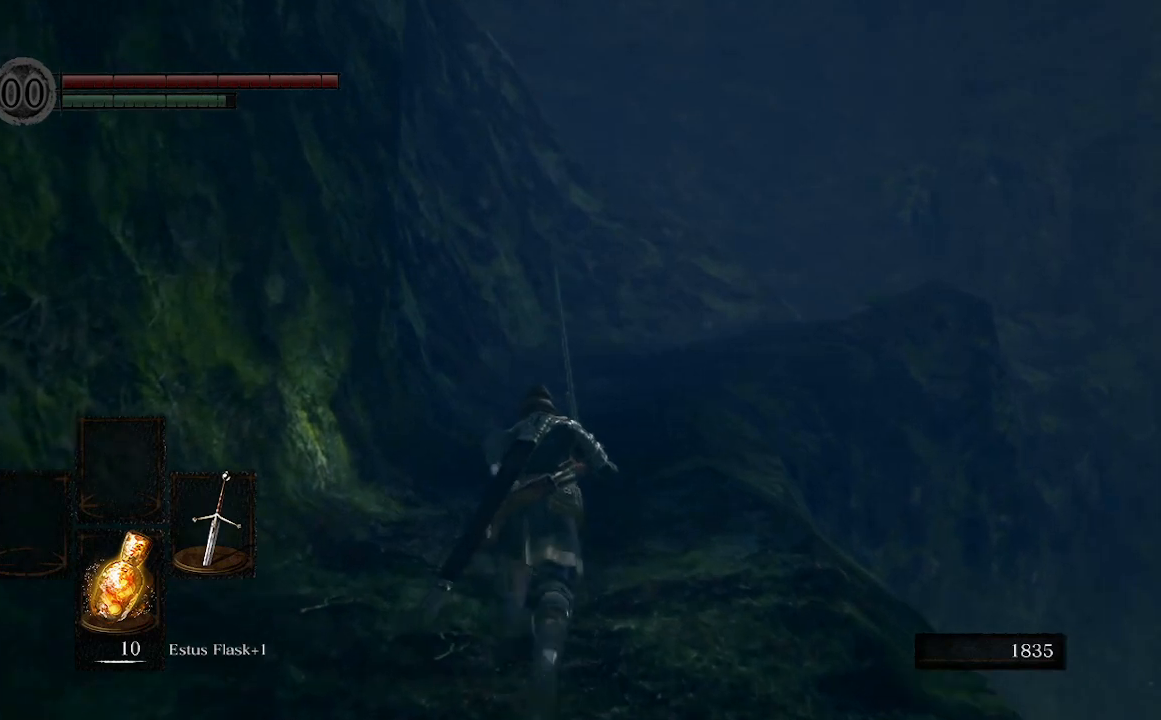
{"buttons": [], "left_stick": "up", "right_stick": "center", "events": []}
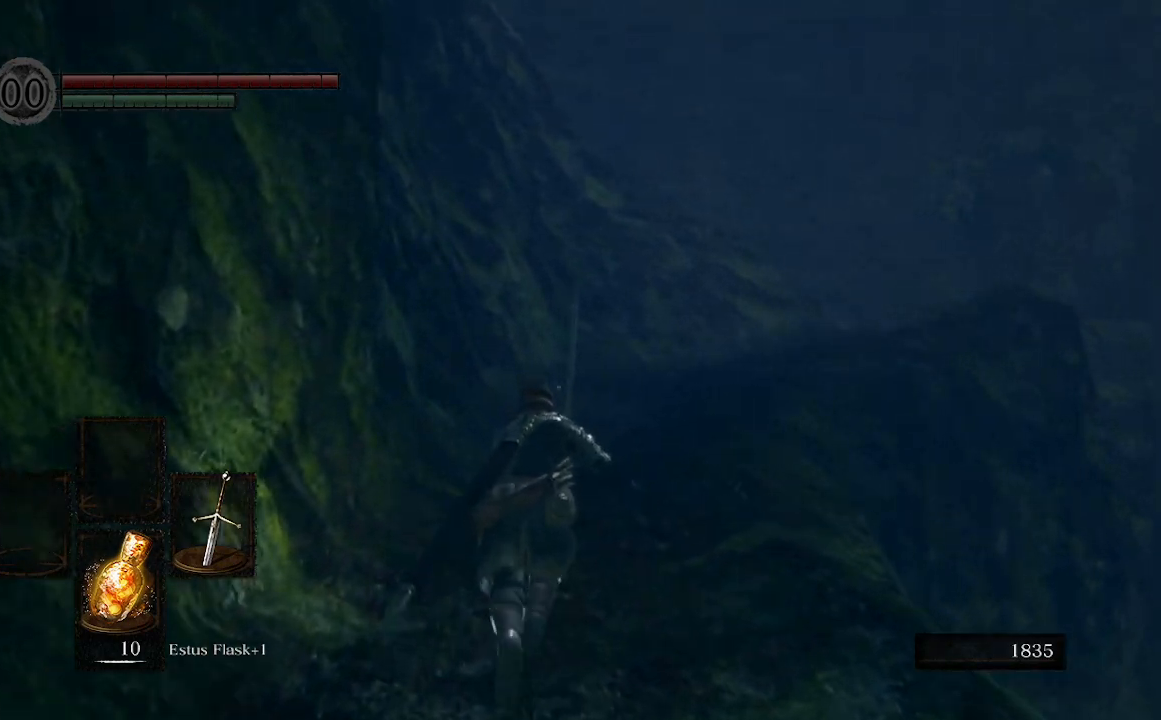
{"buttons": [], "left_stick": "up", "right_stick": "center", "events": []}
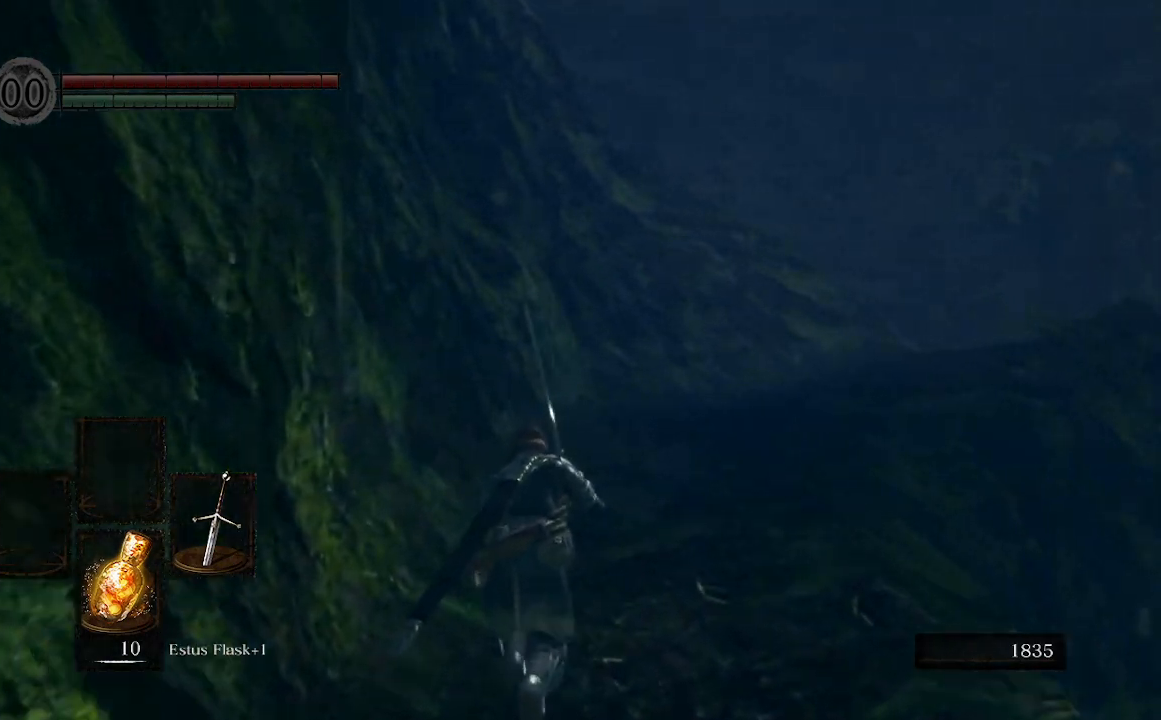
{"buttons": ["B"], "left_stick": "up", "right_stick": "center", "events": [[233, "B", "down"]]}
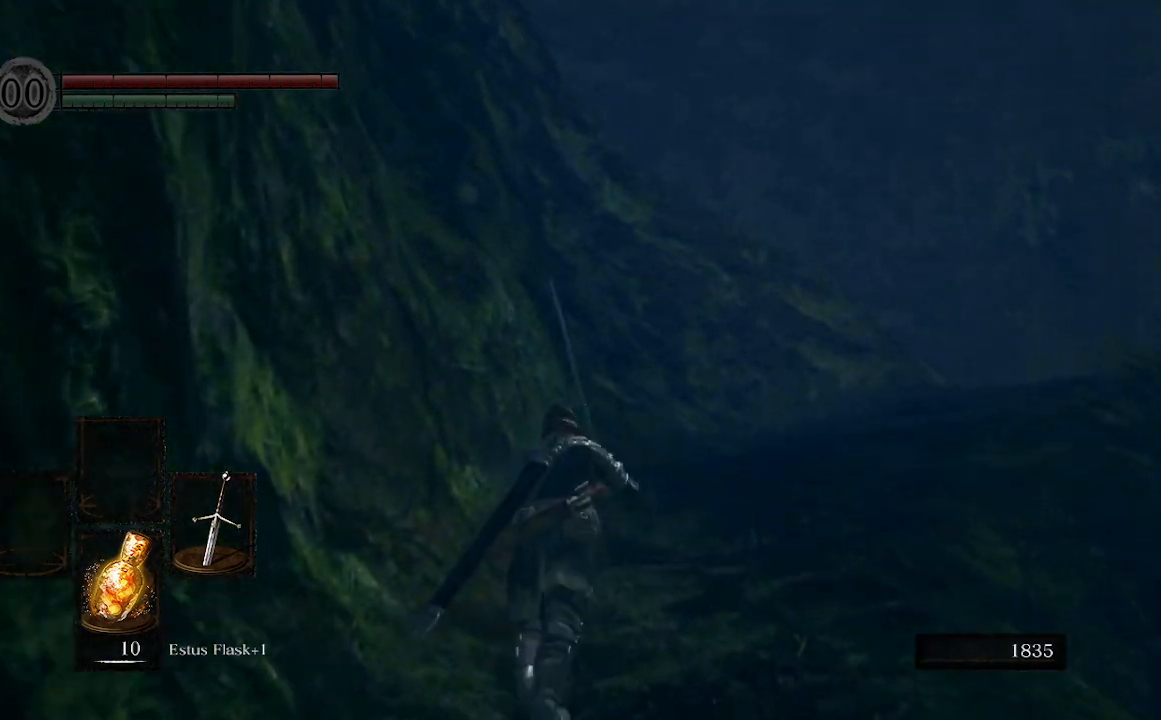
{"buttons": ["B"], "left_stick": "up", "right_stick": "right", "events": [[467, "right_stick", "right"]]}
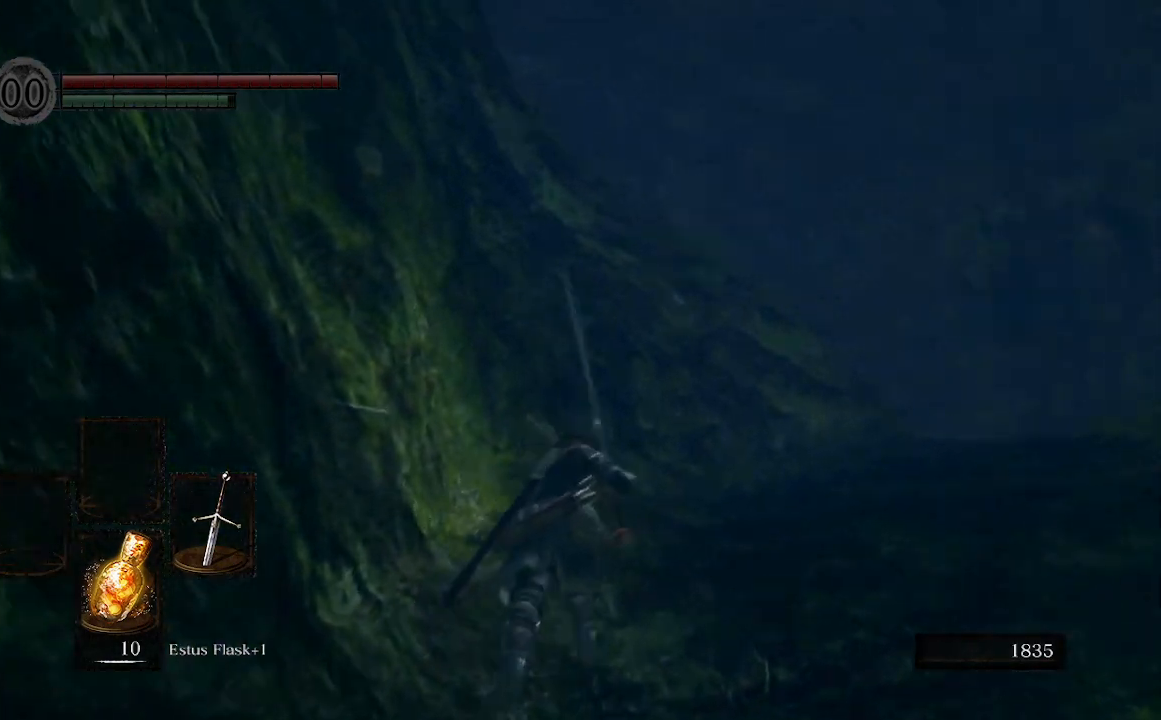
{"buttons": ["B"], "left_stick": "up", "right_stick": "down-right", "events": [[167, "right_stick", "center"], [267, "right_stick", "right"], [367, "right_stick", "down-right"]]}
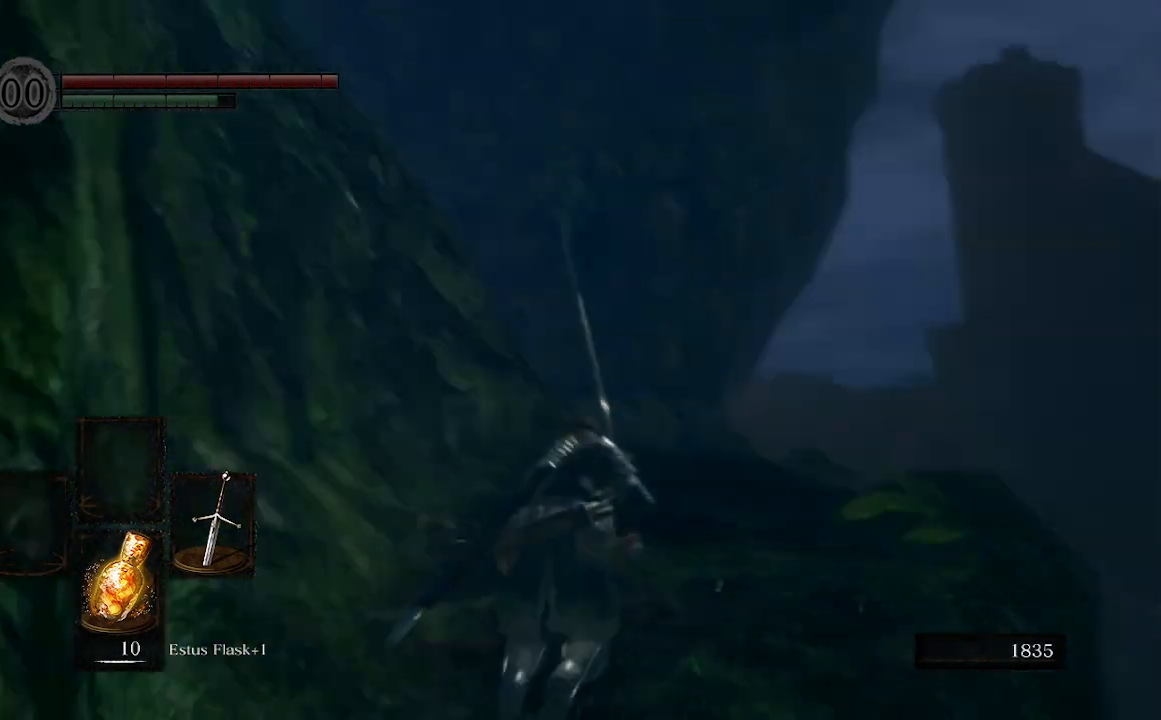
{"buttons": ["B"], "left_stick": "up", "right_stick": "center", "events": [[67, "right_stick", "down"], [167, "right_stick", "center"]]}
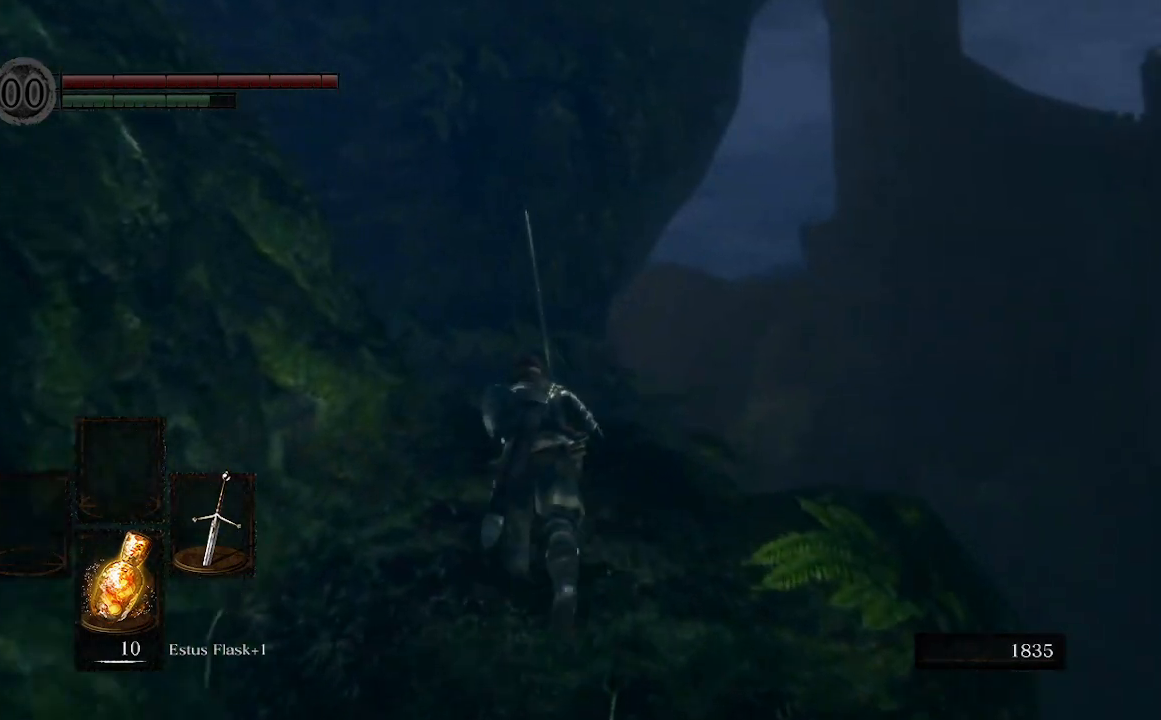
{"buttons": ["B"], "left_stick": "up", "right_stick": "left", "events": [[233, "right_stick", "left"]]}
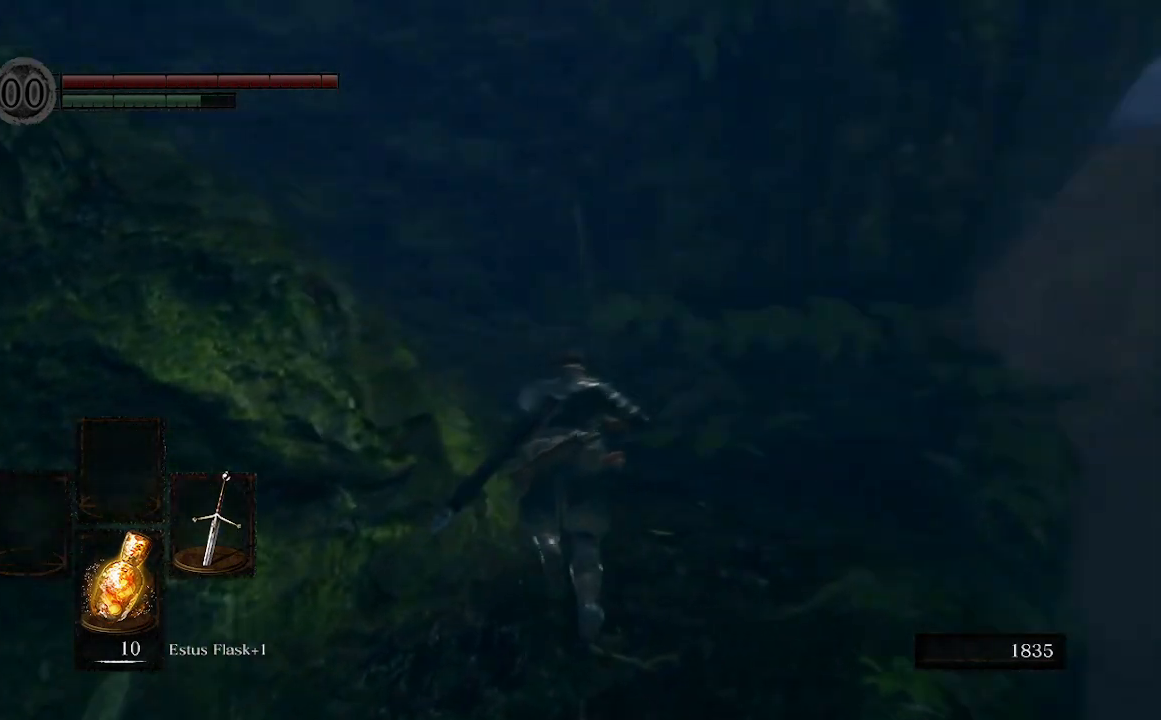
{"buttons": ["B"], "left_stick": "up", "right_stick": "left", "events": []}
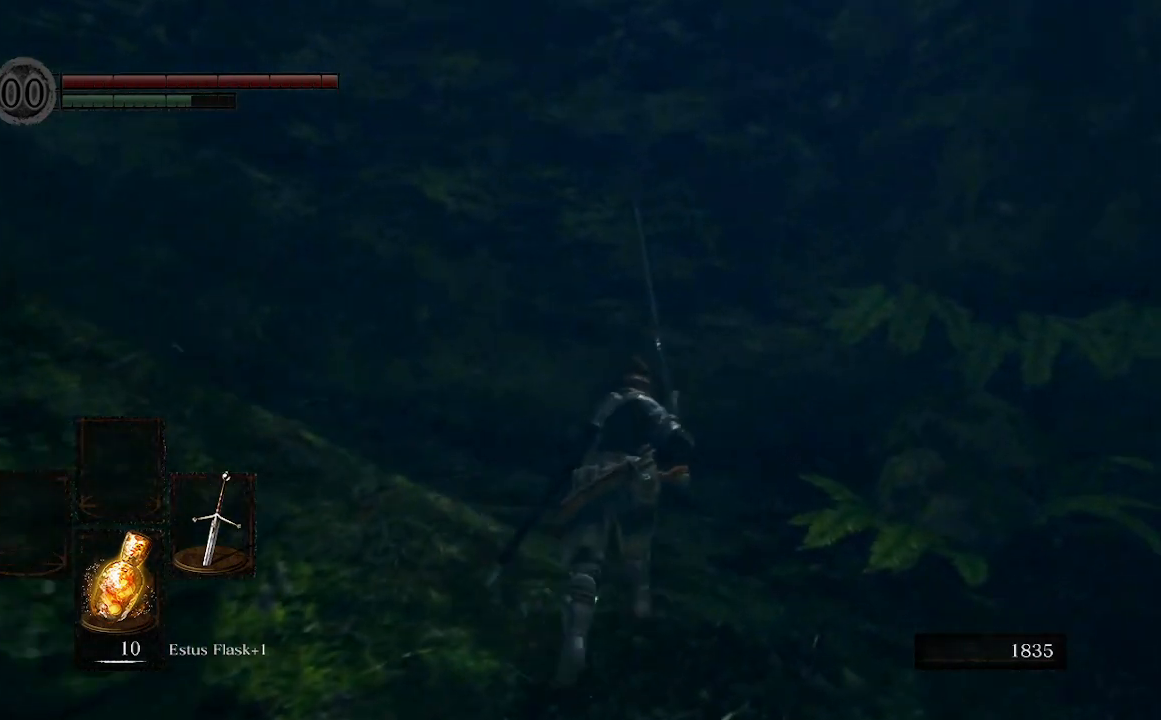
{"buttons": ["B"], "left_stick": "up", "right_stick": "left", "events": []}
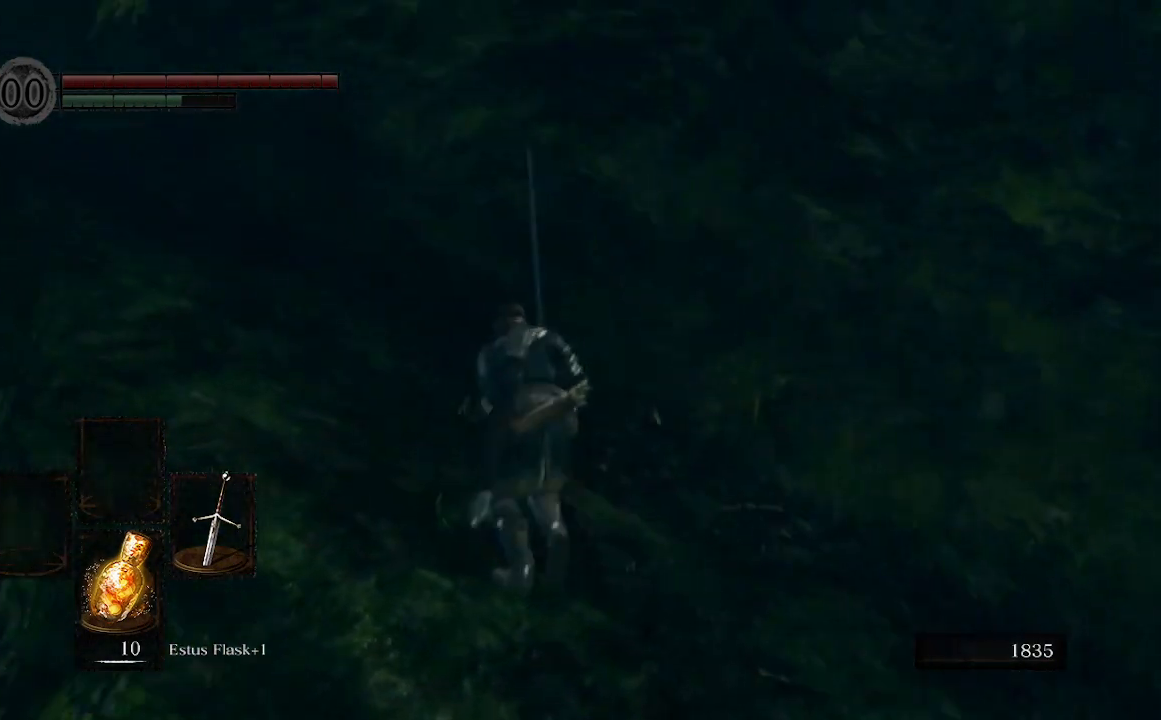
{"buttons": ["B"], "left_stick": "up", "right_stick": "left", "events": [[33, "right_stick", "center"], [200, "right_stick", "left"]]}
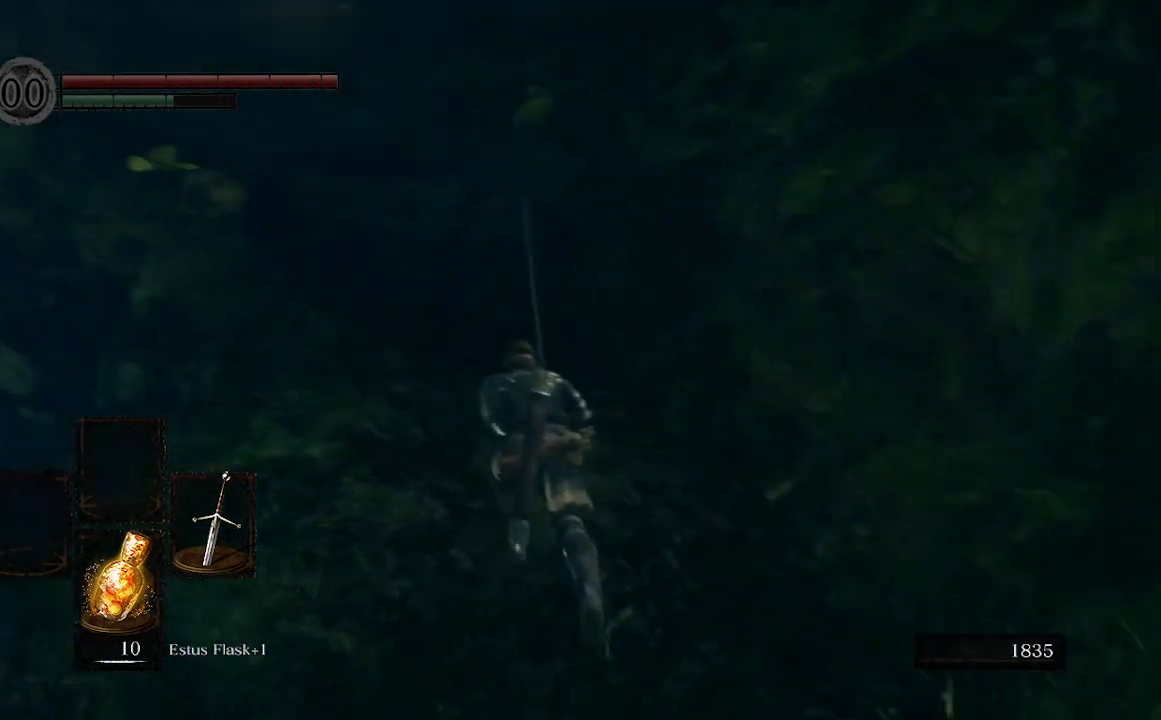
{"buttons": ["B"], "left_stick": "up", "right_stick": "center", "events": [[433, "right_stick", "center"]]}
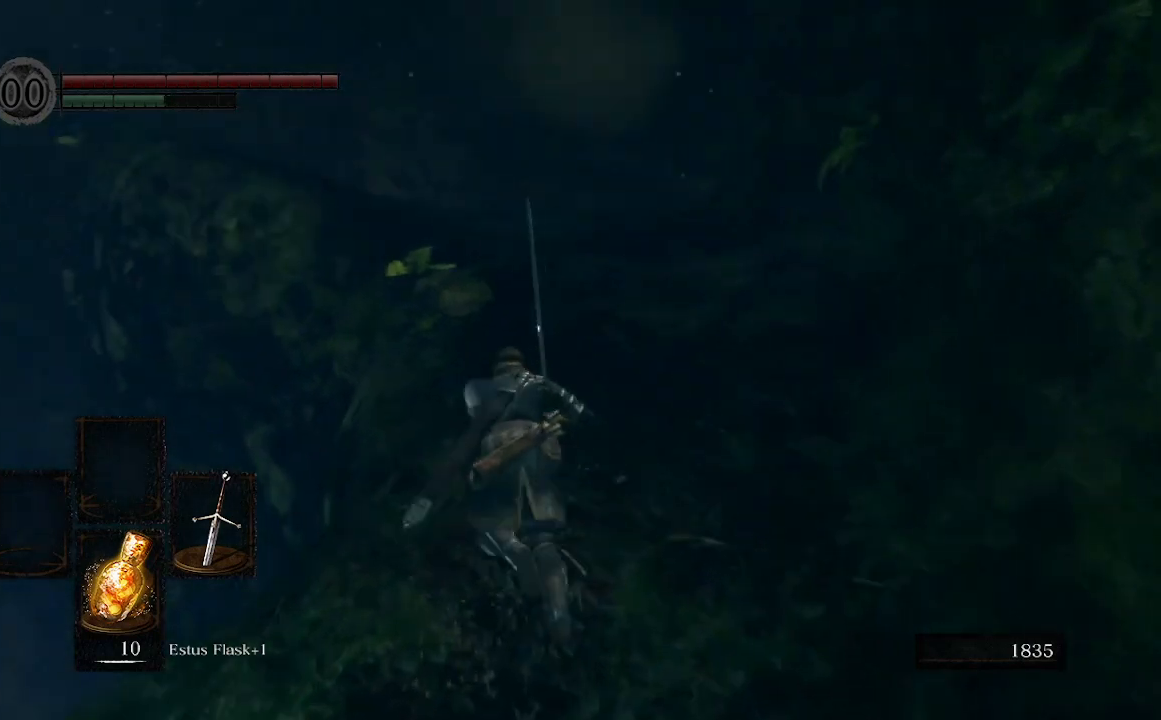
{"buttons": ["B"], "left_stick": "up", "right_stick": "center", "events": []}
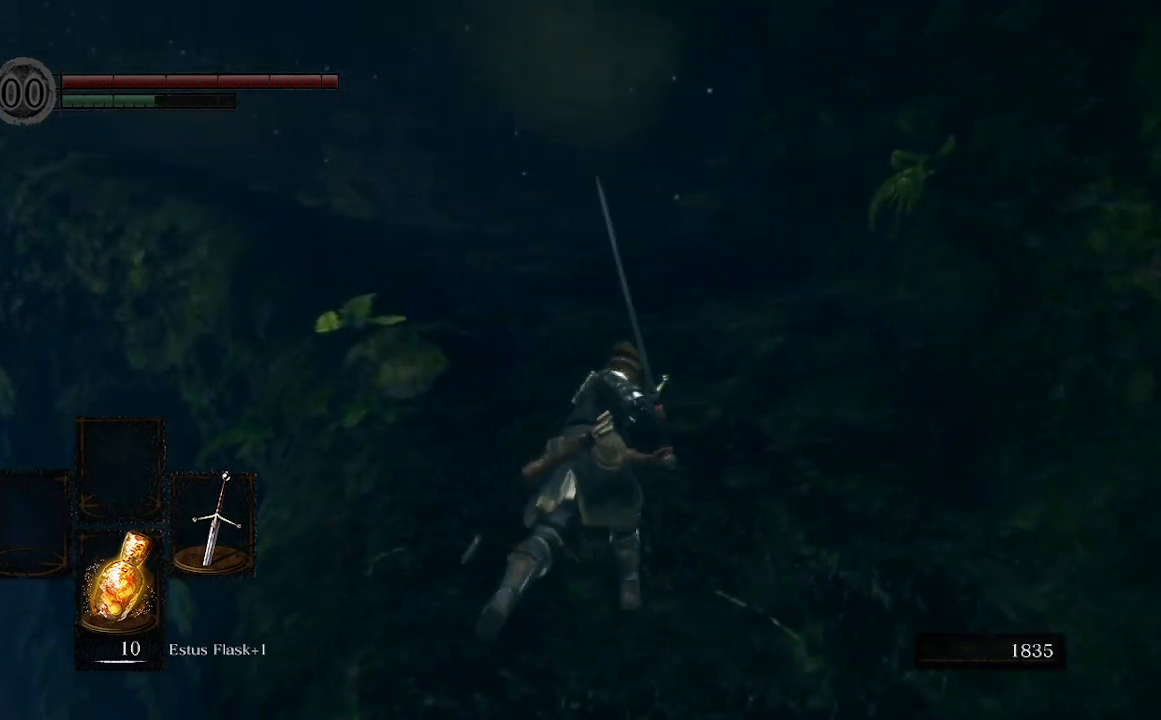
{"buttons": ["B"], "left_stick": "up", "right_stick": "left", "events": [[433, "right_stick", "left"]]}
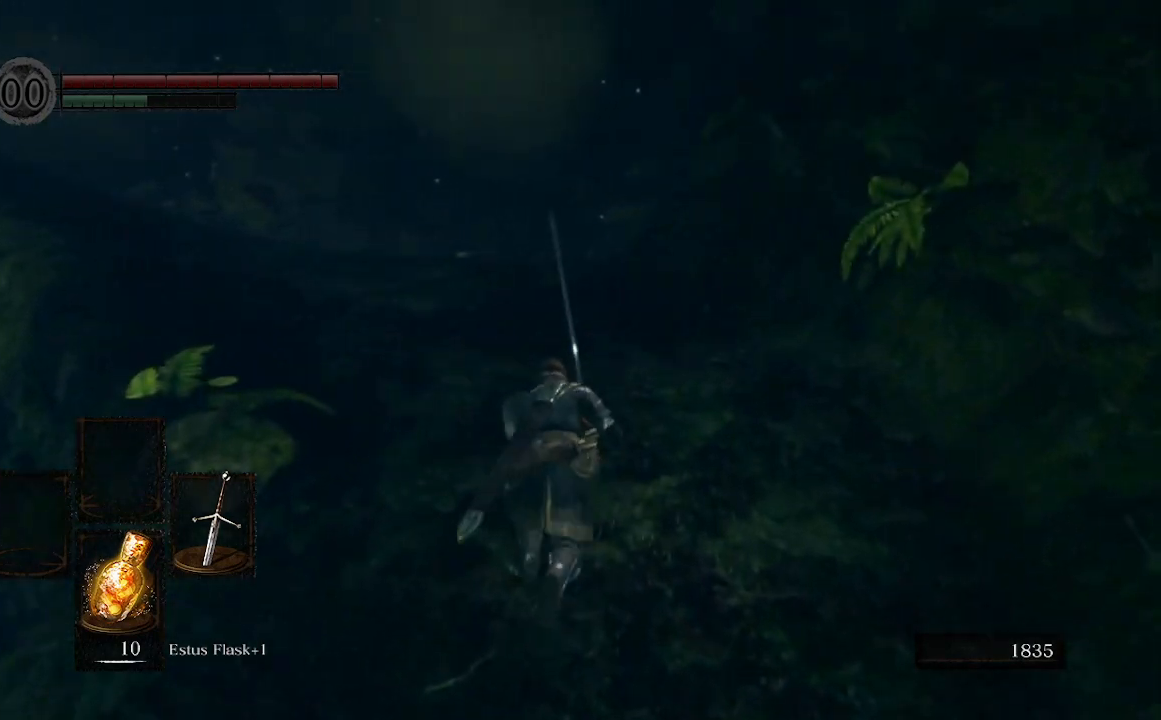
{"buttons": ["B"], "left_stick": "up", "right_stick": "left", "events": []}
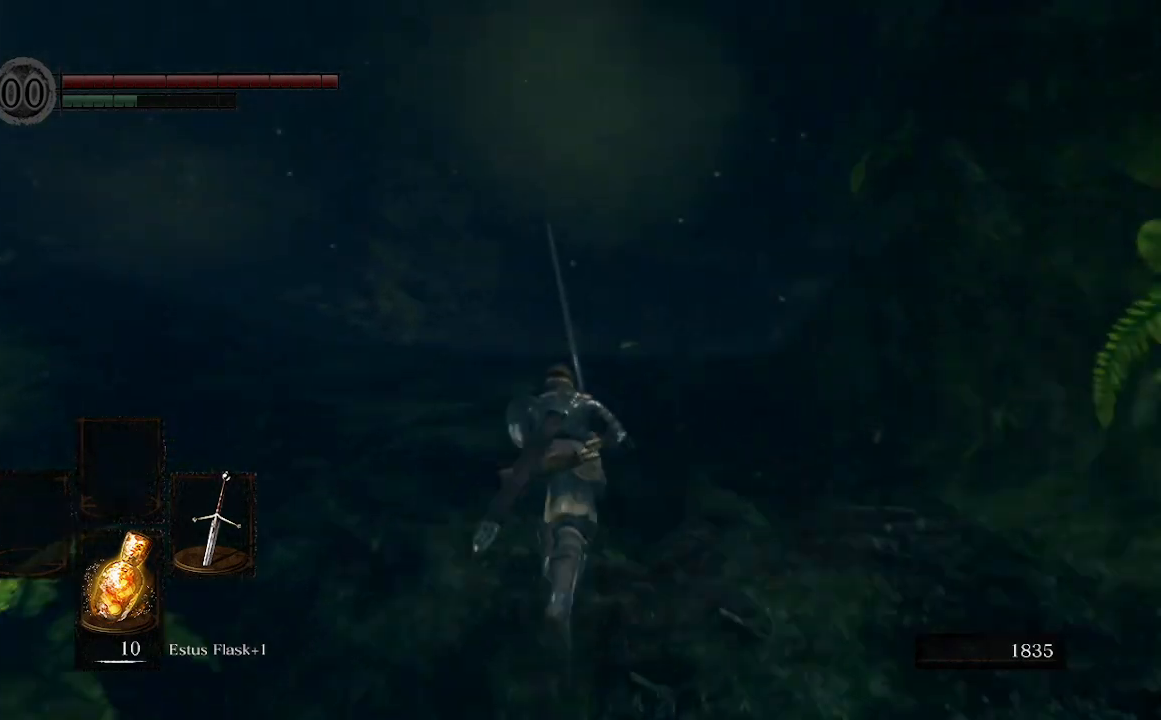
{"buttons": ["B"], "left_stick": "up", "right_stick": "left", "events": []}
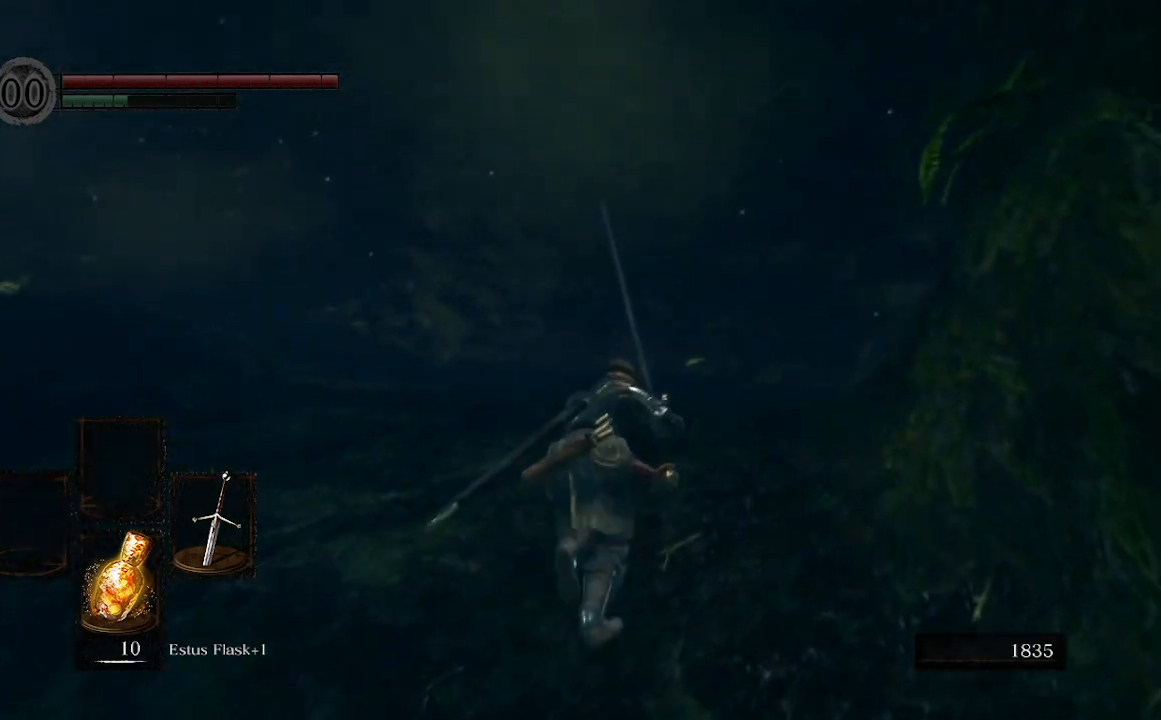
{"buttons": ["B"], "left_stick": "up", "right_stick": "right", "events": [[33, "right_stick", "down-left"], [233, "right_stick", "center"], [300, "right_stick", "right"]]}
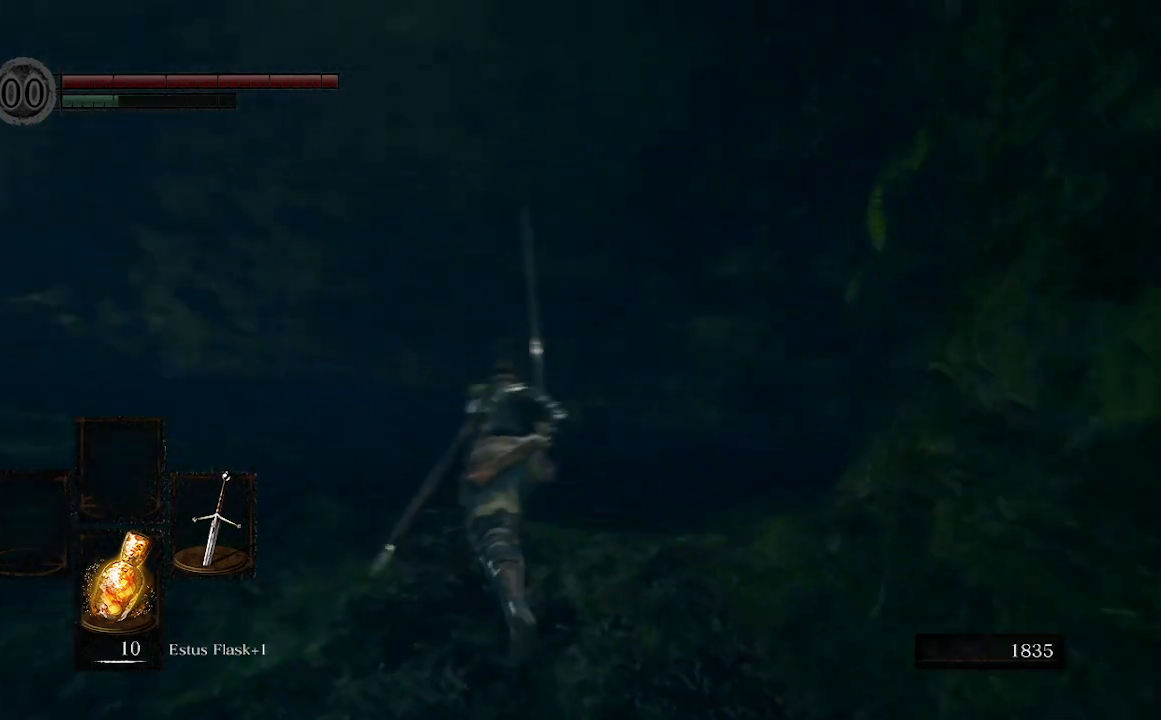
{"buttons": ["B"], "left_stick": "up-left", "right_stick": "center", "events": [[267, "right_stick", "center"], [400, "left_stick", "up-left"]]}
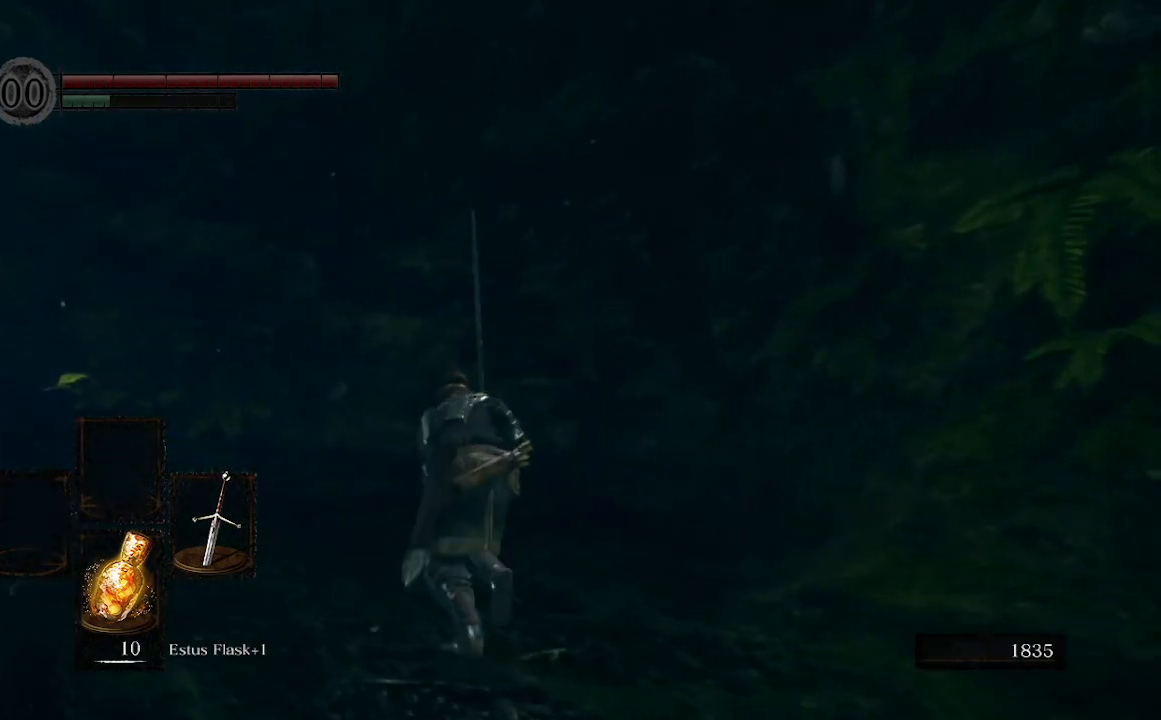
{"buttons": [], "left_stick": "up-left", "right_stick": "left", "events": [[133, "right_stick", "left"], [433, "B", "up"]]}
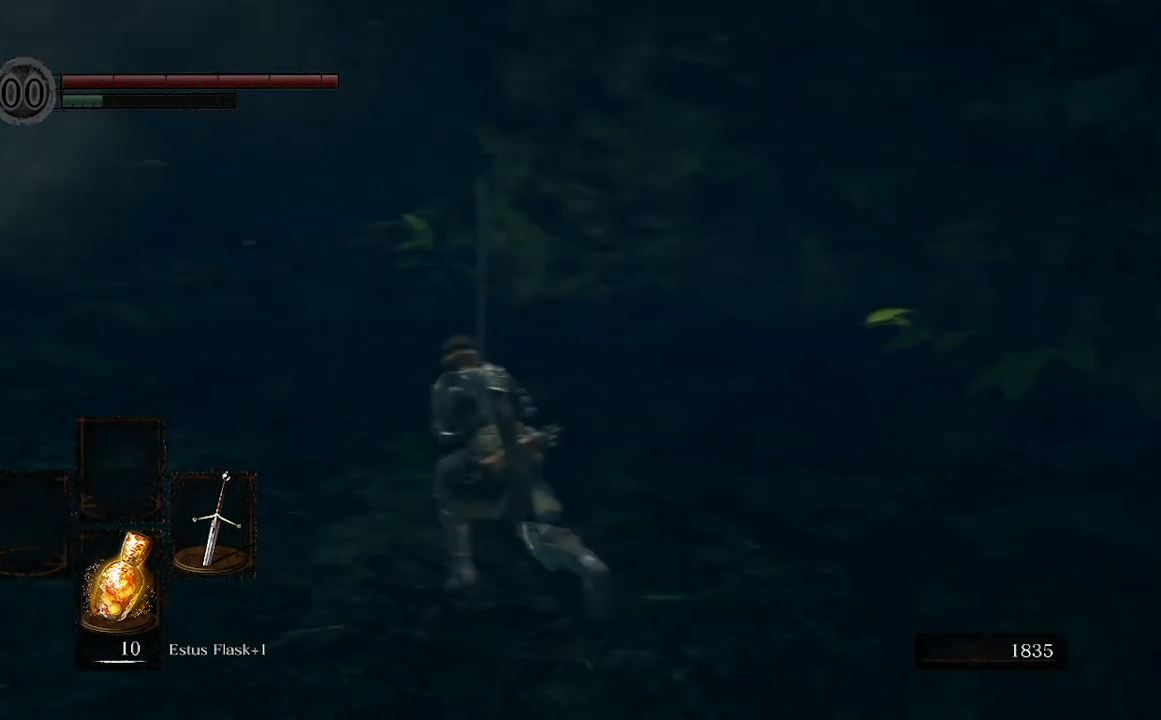
{"buttons": [], "left_stick": "up-left", "right_stick": "center", "events": [[100, "right_stick", "center"]]}